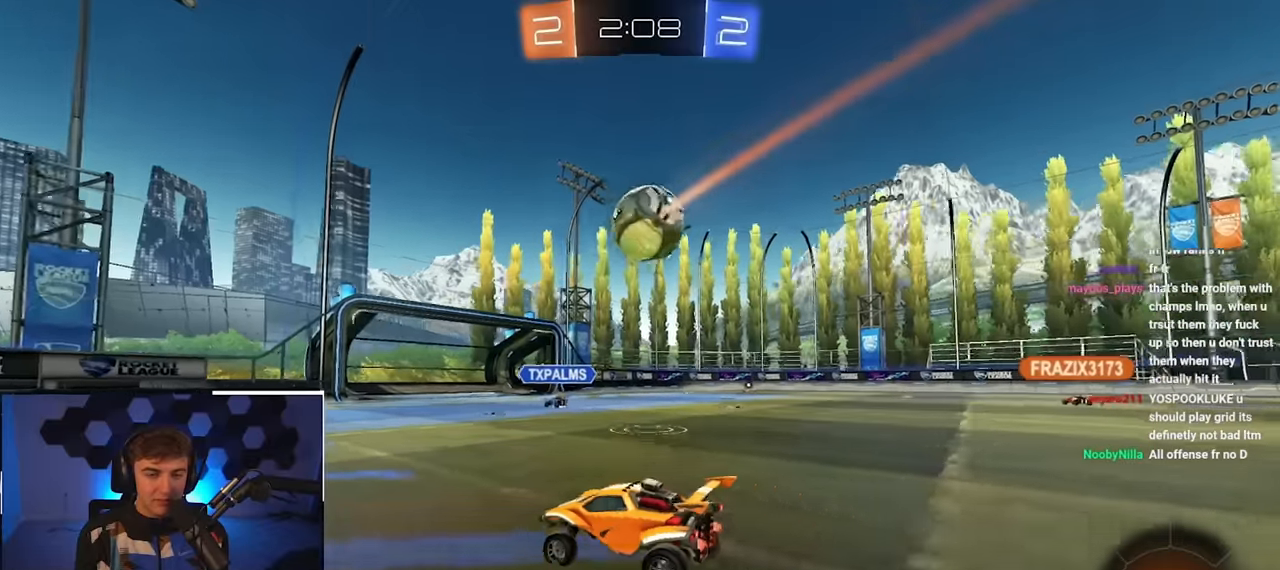
Gameplay with a controller (PlayStation layout); each line is a JSON object with the inputs held at the frame after it. "events" lists button and stick changes between this image and that frame as [ms after this image, input, new state], when the widget could be followed in between.
{"buttons": ["R1"], "left_stick": "up-right", "right_stick": "center", "events": [[167, "left_stick", "up-right"], [417, "R1", "down"]]}
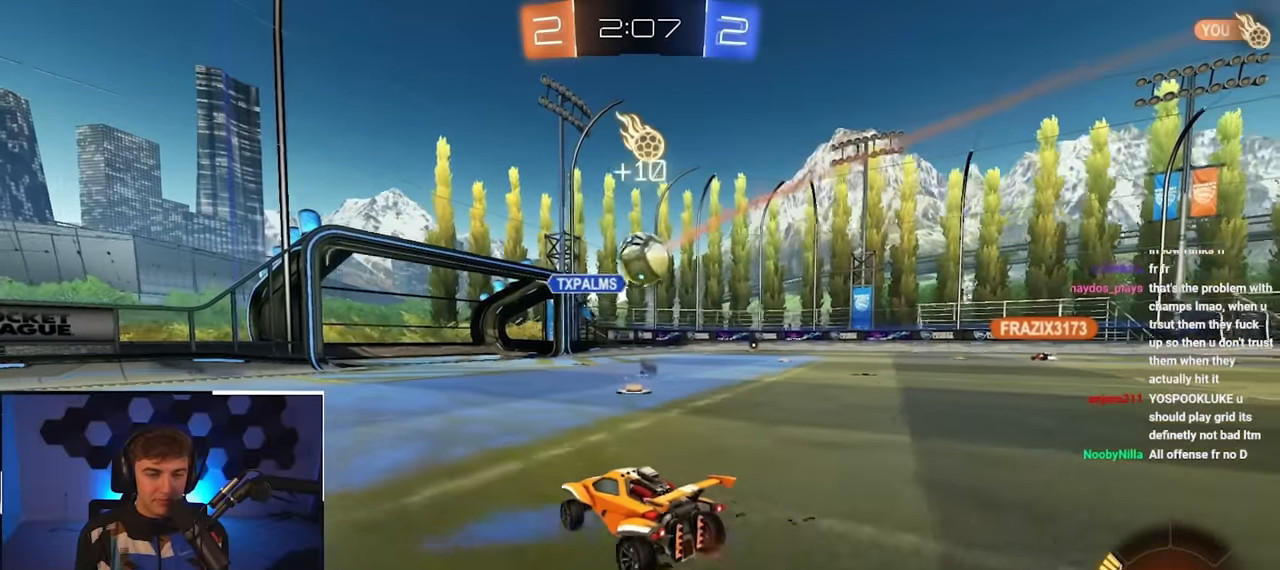
{"buttons": [], "left_stick": "up", "right_stick": "center", "events": [[33, "R1", "up"], [433, "left_stick", "up"]]}
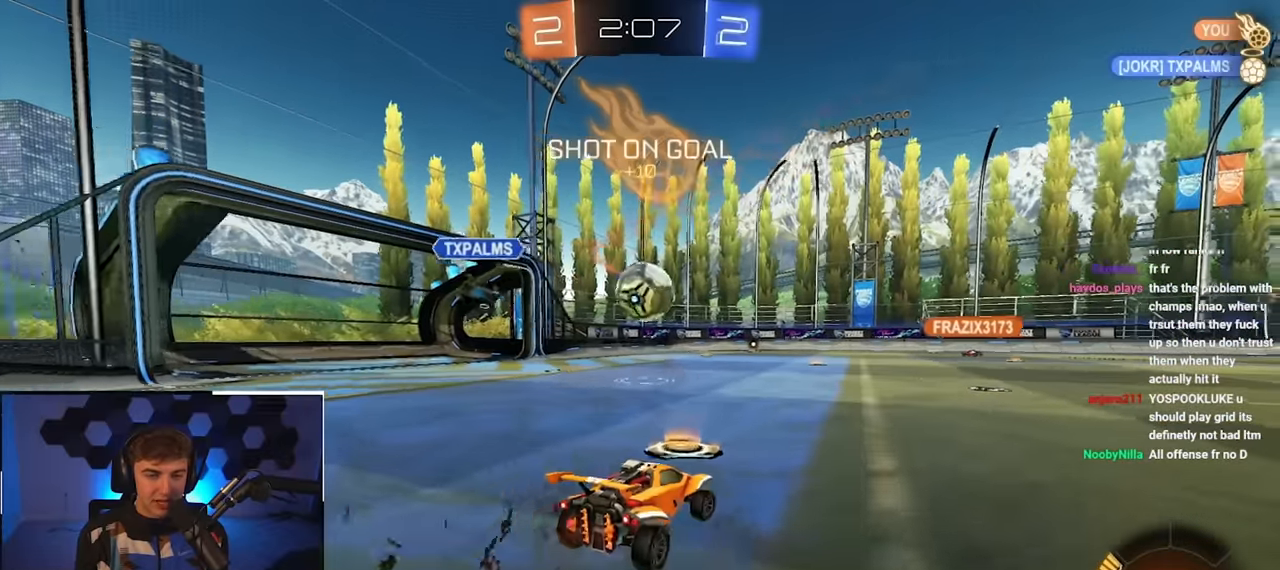
{"buttons": ["L2"], "left_stick": "up", "right_stick": "center", "events": [[50, "left_stick", "up-right"], [233, "left_stick", "up-left"], [333, "L2", "down"], [367, "left_stick", "up"]]}
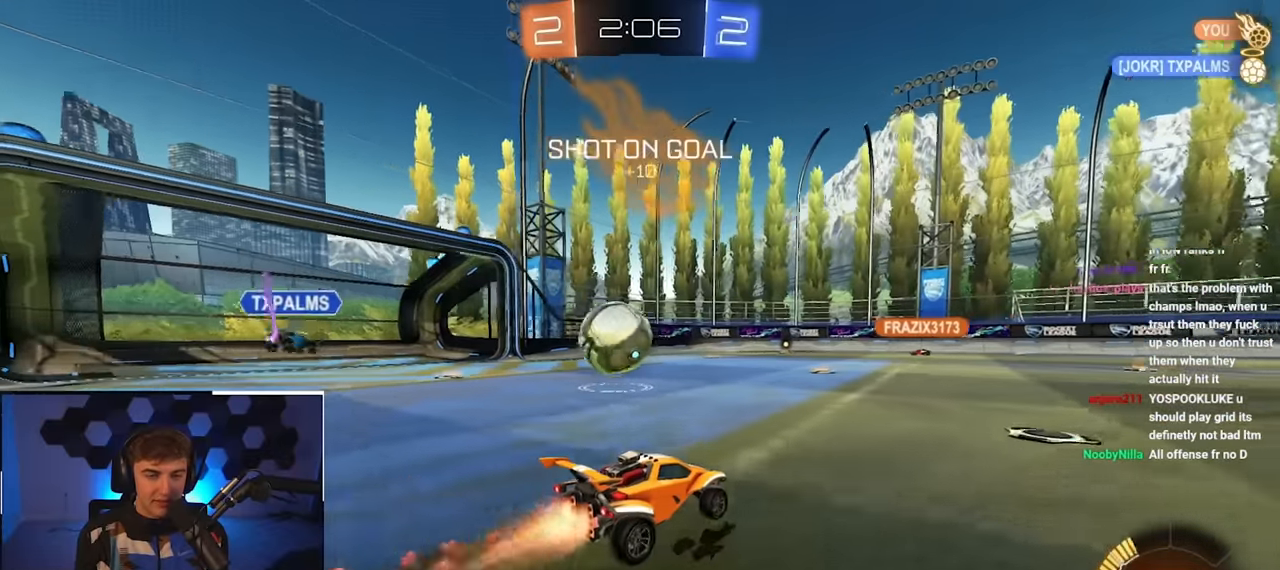
{"buttons": [], "left_stick": "up-left", "right_stick": "center", "events": [[33, "L2", "up"], [67, "left_stick", "up-left"], [150, "R1", "down"], [250, "L2", "down"], [250, "R1", "up"], [433, "L2", "up"]]}
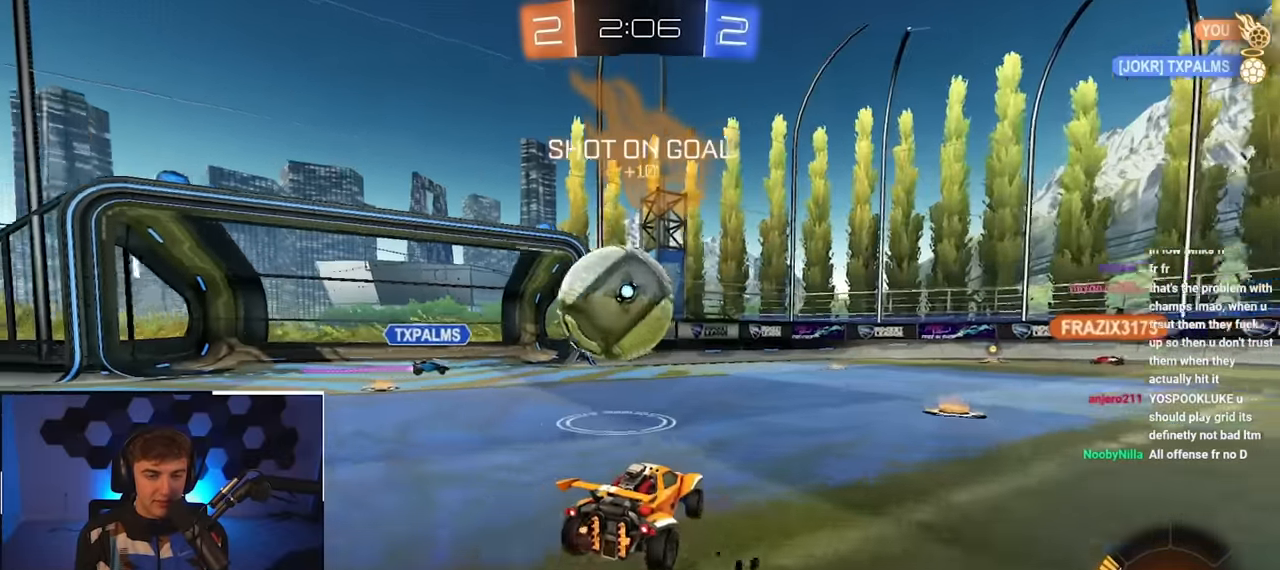
{"buttons": [], "left_stick": "right", "right_stick": "center", "events": [[50, "CROSS", "down"], [50, "R1", "down"], [83, "left_stick", "center"], [167, "CROSS", "up"], [183, "R1", "up"], [450, "left_stick", "right"]]}
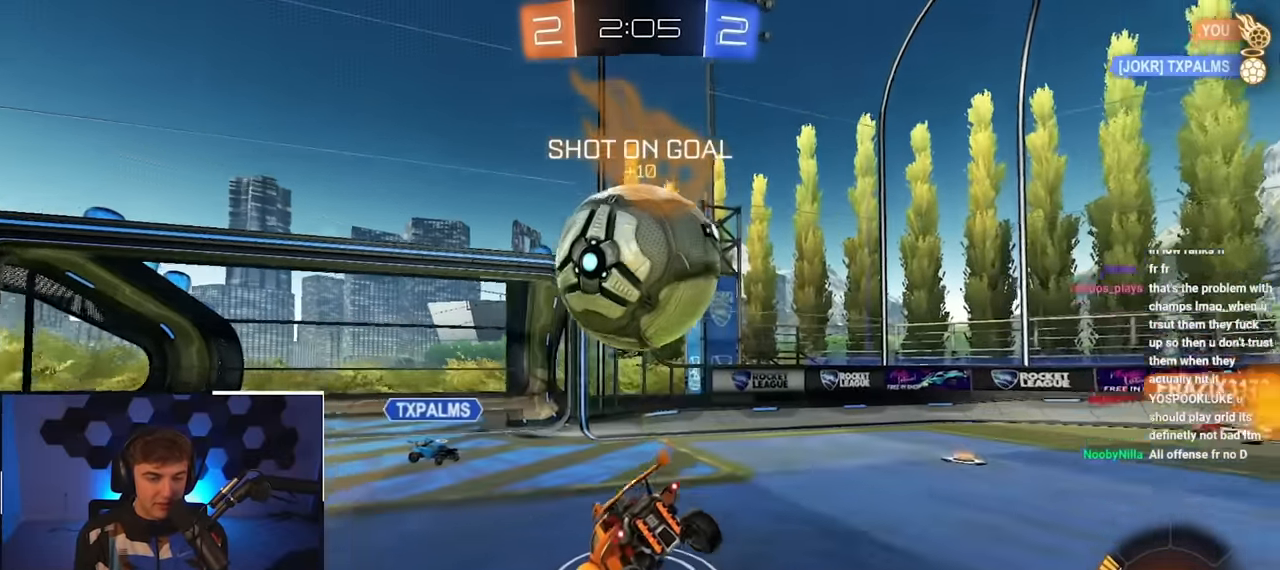
{"buttons": [], "left_stick": "right", "right_stick": "center", "events": [[33, "TRIANGLE", "down"], [133, "TRIANGLE", "up"]]}
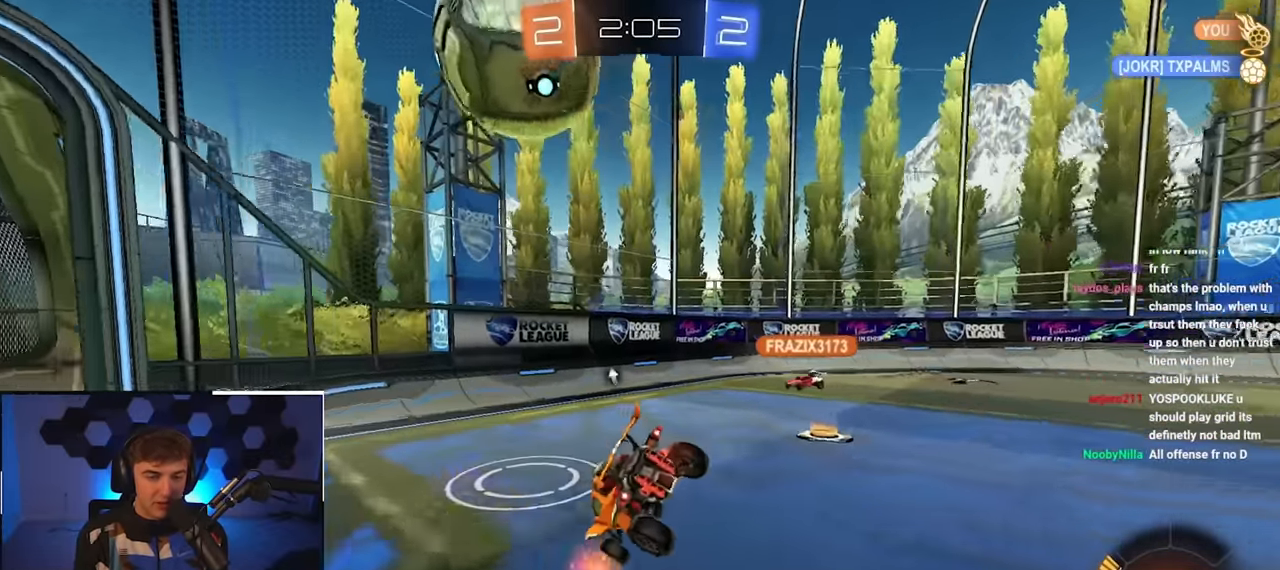
{"buttons": ["L2"], "left_stick": "up-right", "right_stick": "center", "events": [[117, "R1", "down"], [167, "left_stick", "up-right"], [250, "R1", "up"], [333, "L2", "down"]]}
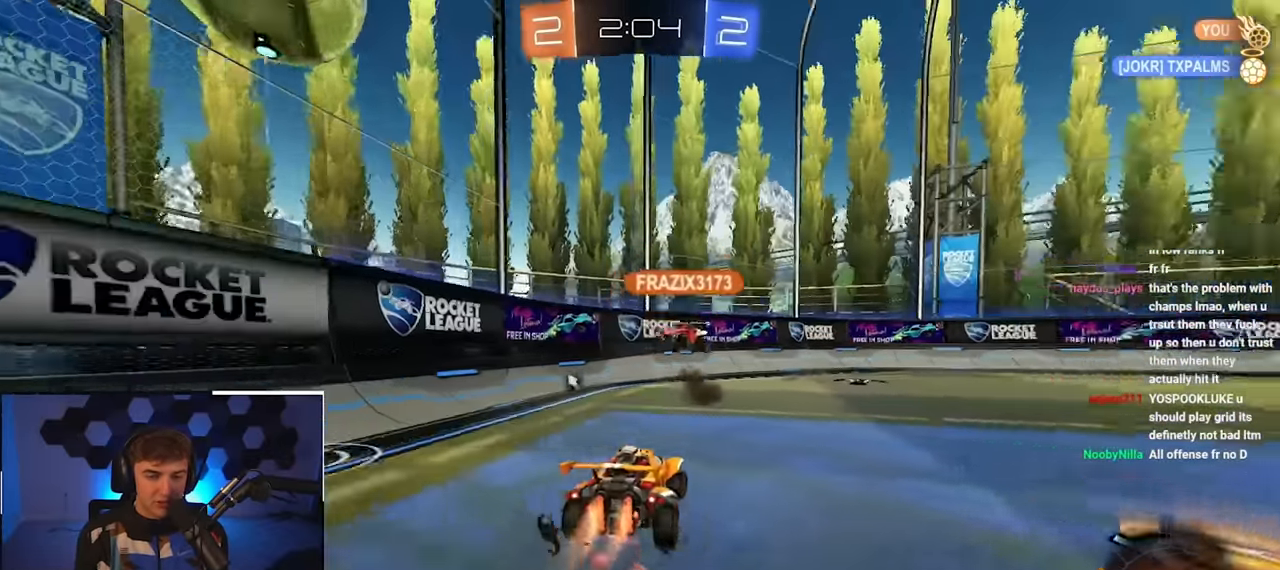
{"buttons": ["L2"], "left_stick": "up-right", "right_stick": "center", "events": [[17, "TRIANGLE", "down"], [133, "TRIANGLE", "up"], [167, "left_stick", "up"], [383, "left_stick", "up-right"]]}
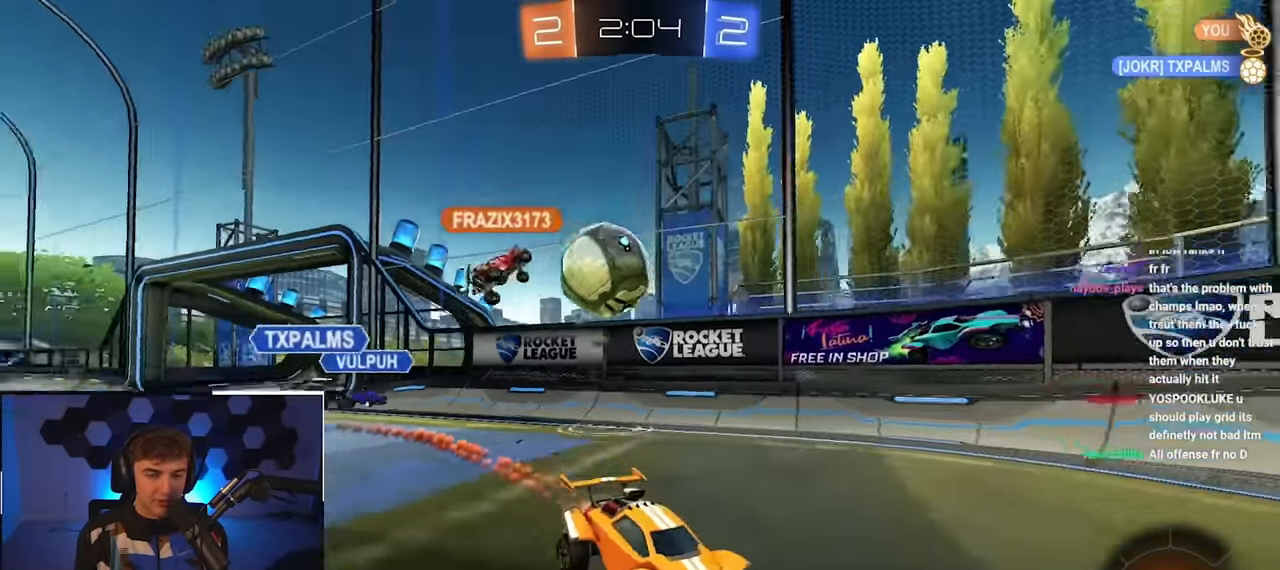
{"buttons": ["L2"], "left_stick": "up-right", "right_stick": "center", "events": [[100, "left_stick", "up-left"], [283, "left_stick", "up-right"]]}
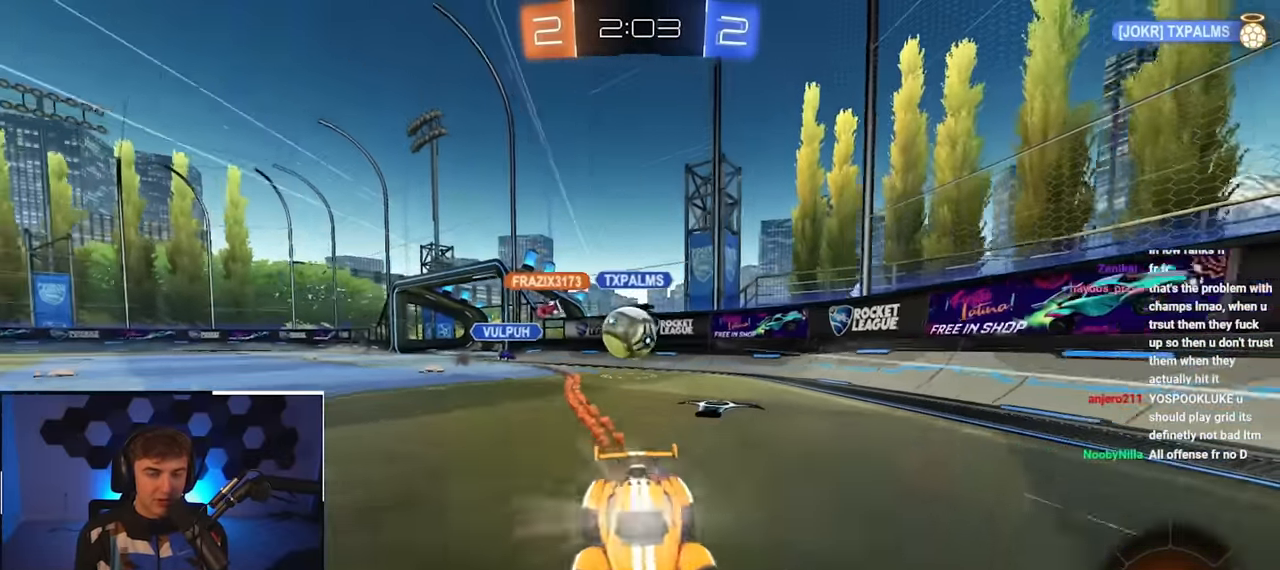
{"buttons": ["TRIANGLE"], "left_stick": "up", "right_stick": "center", "events": [[17, "left_stick", "center"], [233, "left_stick", "up-right"], [417, "L2", "up"], [467, "TRIANGLE", "down"], [500, "left_stick", "up"]]}
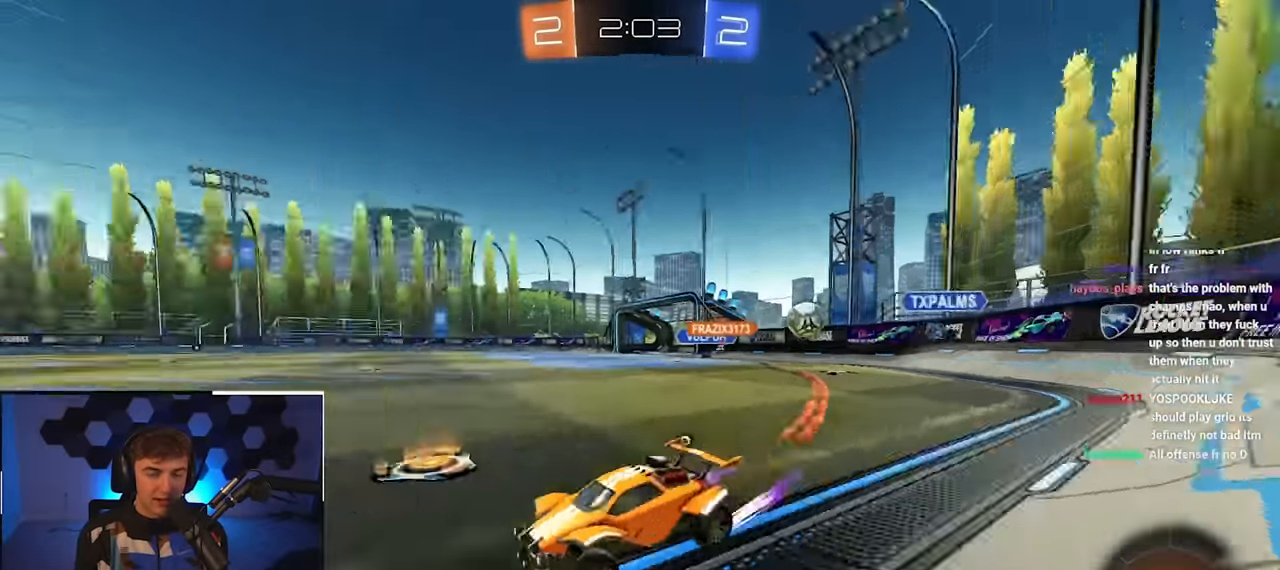
{"buttons": [], "left_stick": "up-left", "right_stick": "center", "events": [[100, "TRIANGLE", "up"], [383, "left_stick", "up-left"], [400, "TRIANGLE", "down"], [500, "TRIANGLE", "up"]]}
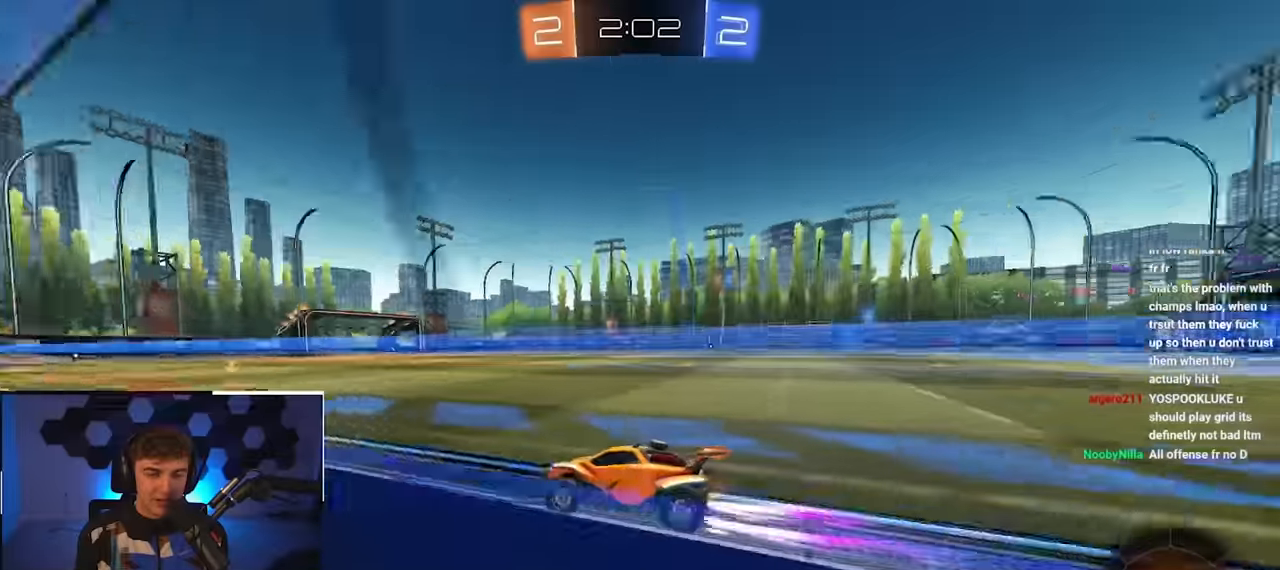
{"buttons": [], "left_stick": "up-right", "right_stick": "center", "events": [[50, "left_stick", "up-right"], [100, "R1", "down"], [450, "R1", "up"]]}
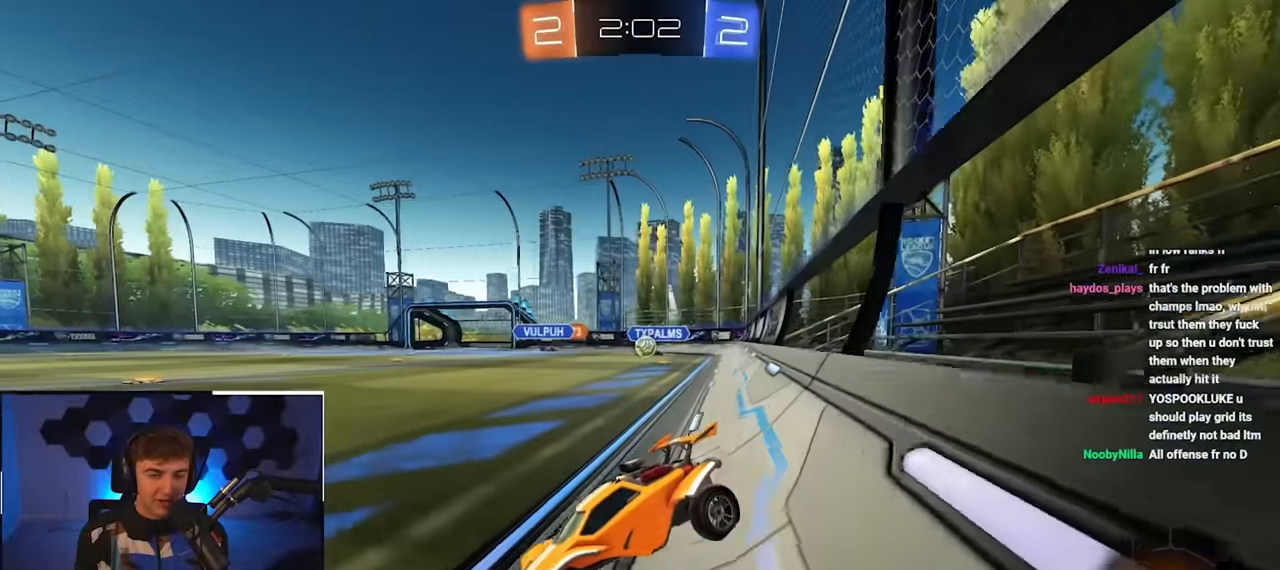
{"buttons": ["L2"], "left_stick": "up-left", "right_stick": "center", "events": [[50, "R1", "down"], [116, "left_stick", "center"], [133, "R1", "up"], [333, "left_stick", "up-left"], [483, "L2", "down"]]}
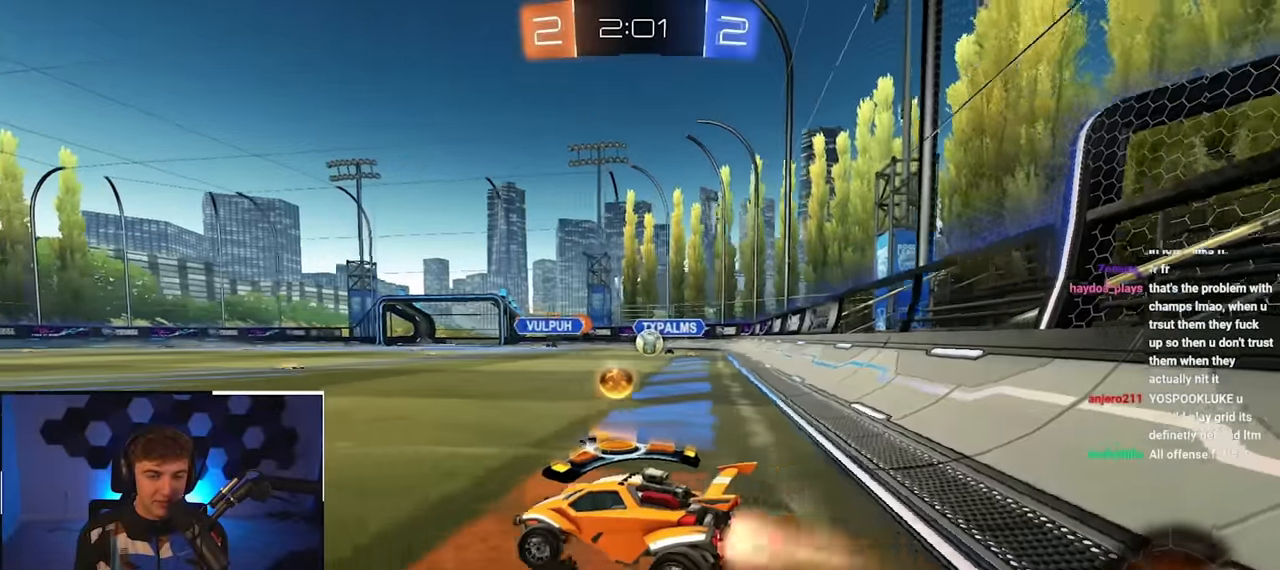
{"buttons": ["L2"], "left_stick": "up-left", "right_stick": "center", "events": [[66, "L2", "up"], [83, "left_stick", "center"], [350, "left_stick", "up-left"], [500, "L2", "down"]]}
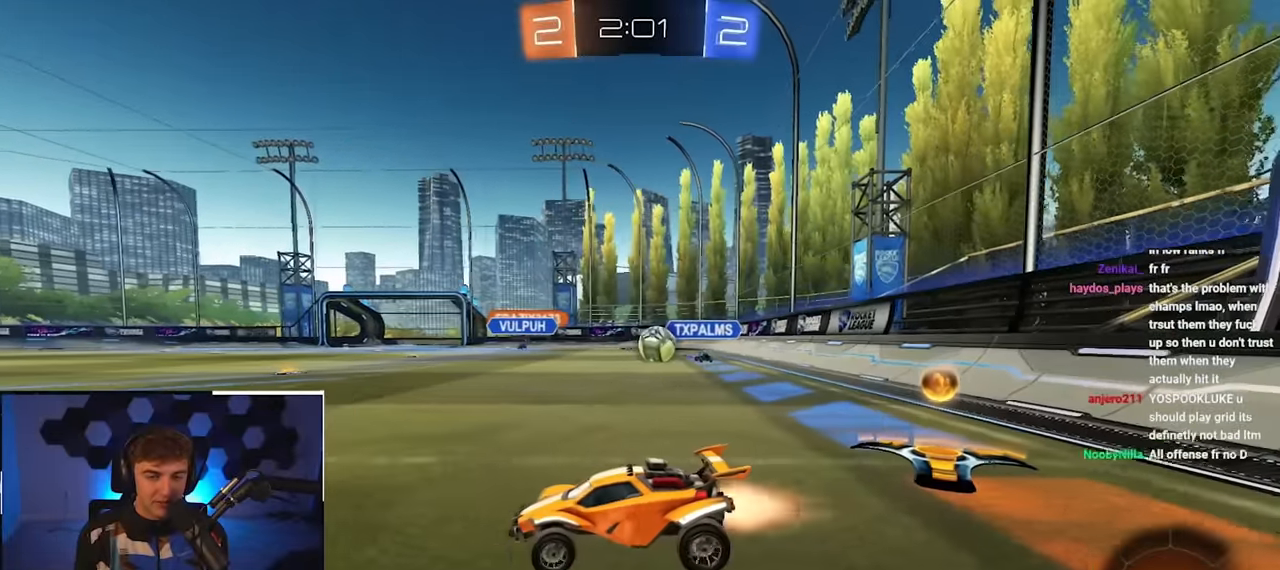
{"buttons": ["L2"], "left_stick": "up", "right_stick": "center", "events": [[316, "left_stick", "up"]]}
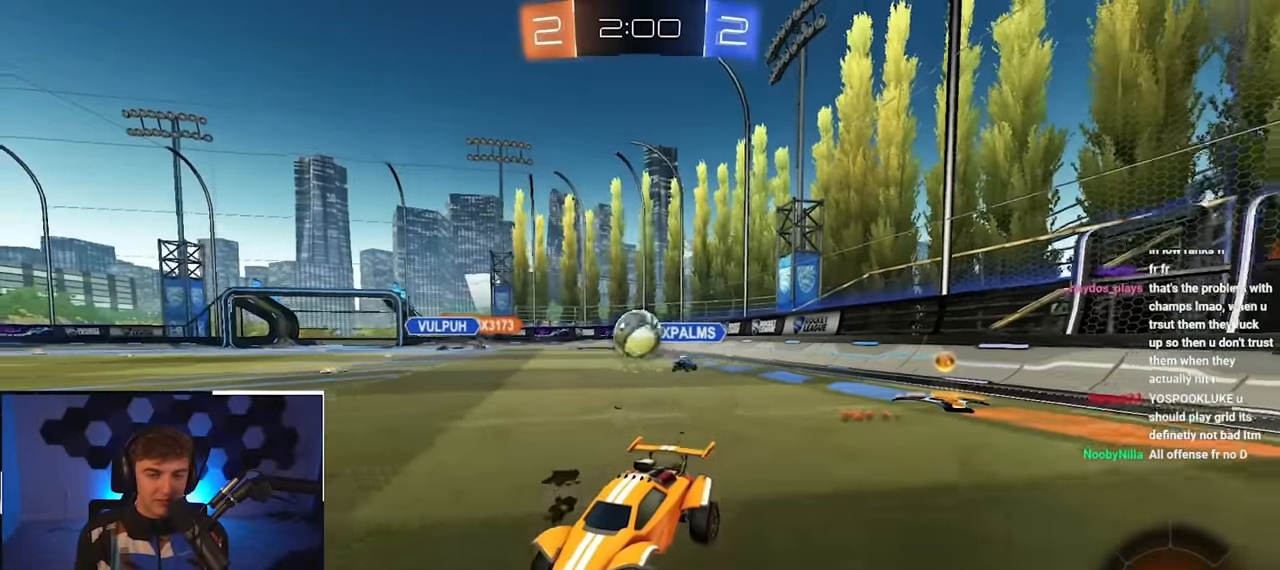
{"buttons": ["L2"], "left_stick": "up-right", "right_stick": "center", "events": [[450, "left_stick", "up-right"]]}
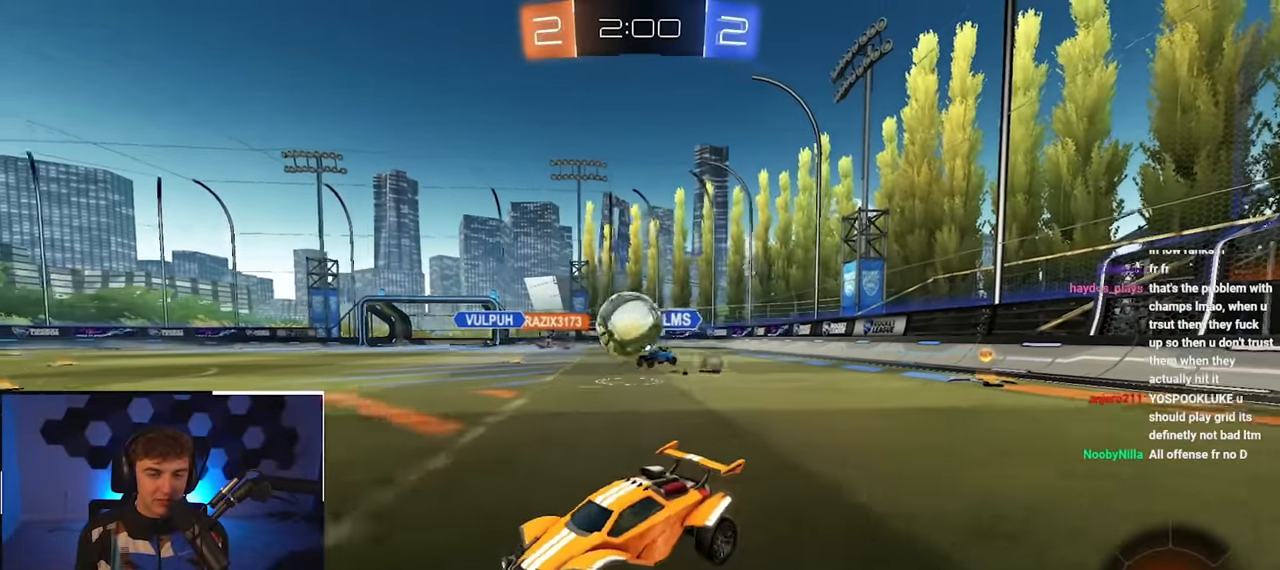
{"buttons": ["CROSS", "L2", "R1"], "left_stick": "up-right", "right_stick": "center", "events": [[133, "left_stick", "up"], [216, "L2", "up"], [333, "CROSS", "down"], [333, "L2", "down"], [333, "R1", "down"], [450, "CROSS", "up"], [466, "left_stick", "up-right"], [500, "CROSS", "down"]]}
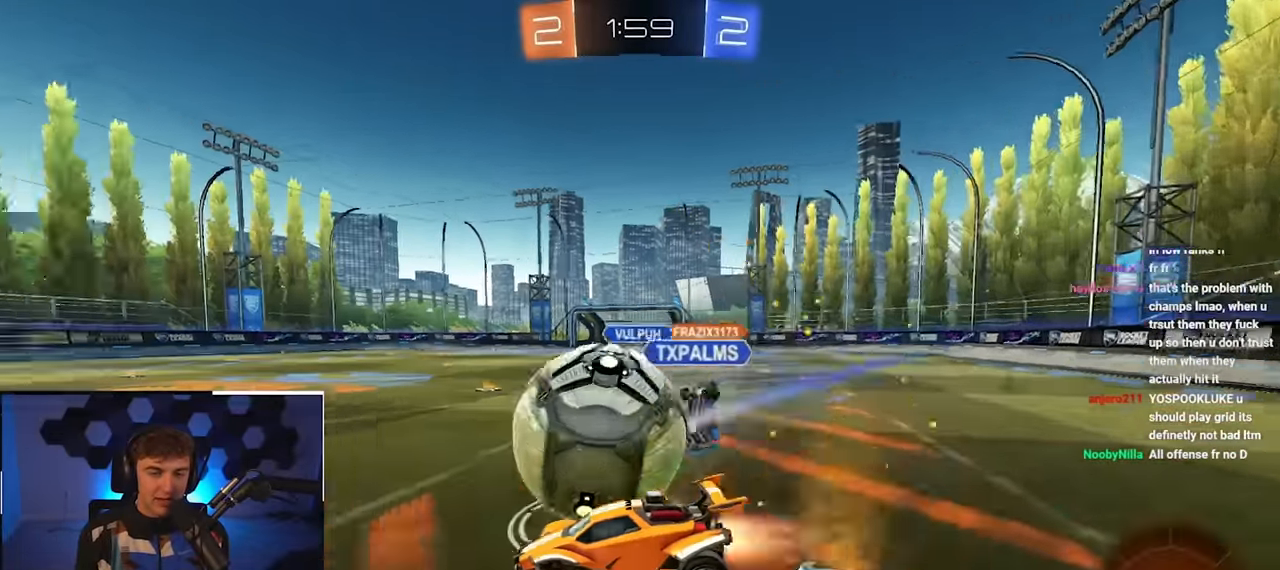
{"buttons": ["R1"], "left_stick": "down-right", "right_stick": "center", "events": [[83, "left_stick", "down-right"], [116, "L3", "down"], [200, "L3", "up"], [250, "CROSS", "up"], [300, "L2", "up"], [316, "left_stick", "right"], [433, "left_stick", "down-right"]]}
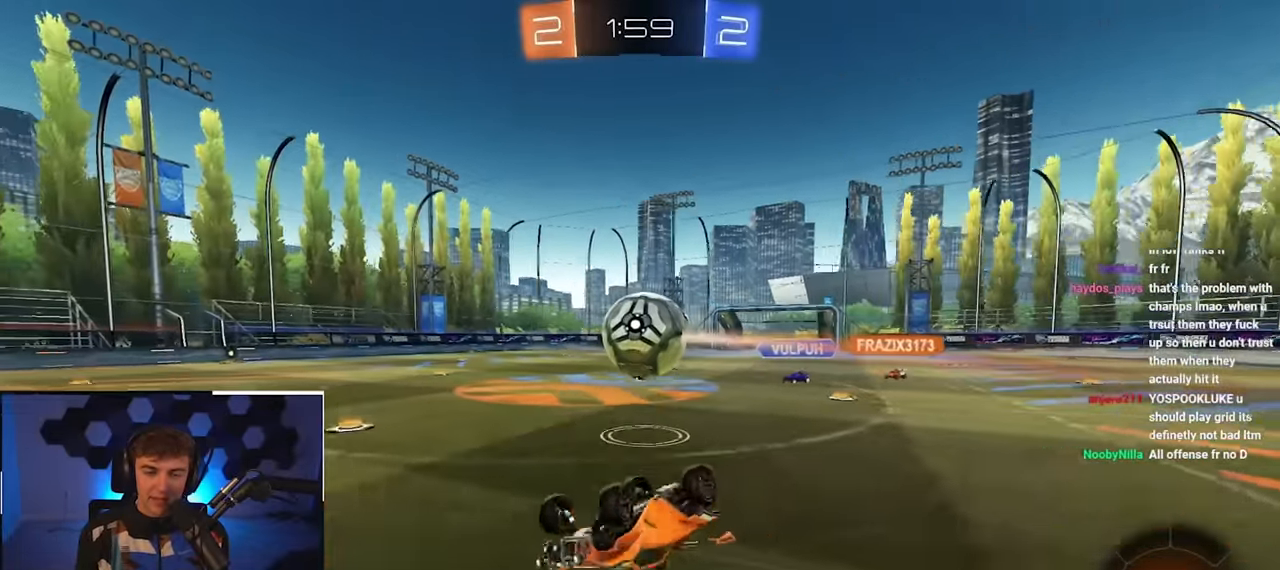
{"buttons": ["L2"], "left_stick": "center", "right_stick": "center", "events": [[133, "L2", "down"], [216, "TRIANGLE", "down"], [266, "R1", "up"], [333, "TRIANGLE", "up"], [333, "left_stick", "center"]]}
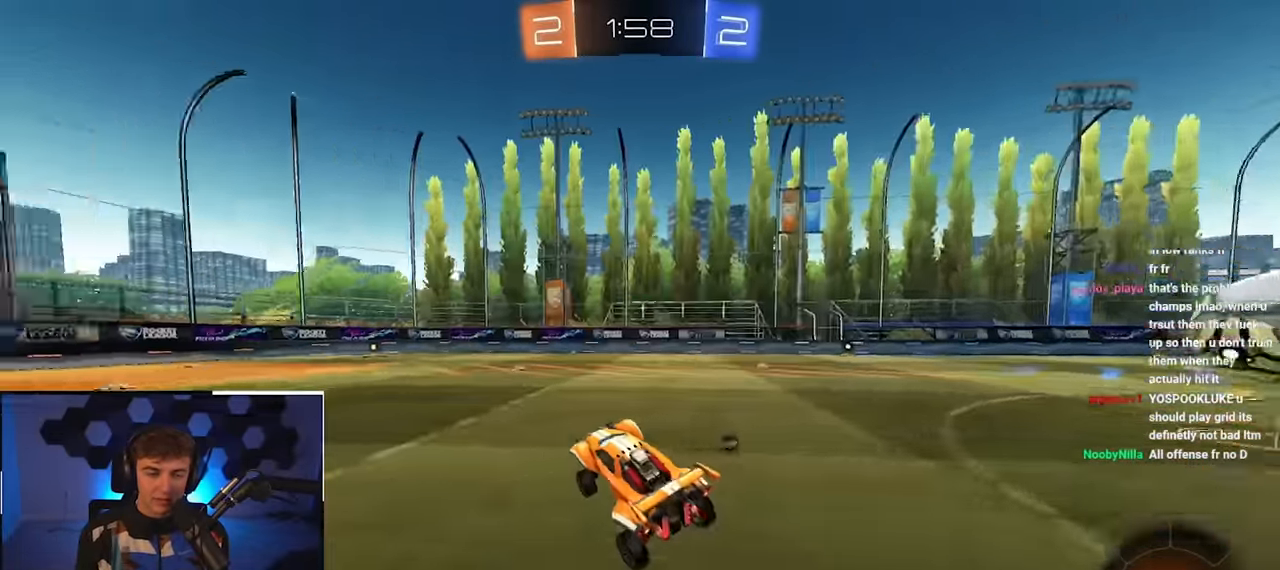
{"buttons": ["CROSS", "SQUARE", "L2", "R1", "L3"], "left_stick": "down-left", "right_stick": "center", "events": [[83, "left_stick", "up-left"], [266, "left_stick", "up"], [283, "CROSS", "down"], [300, "R1", "down"], [350, "CROSS", "up"], [366, "left_stick", "up-left"], [400, "CROSS", "down"], [416, "L3", "down"], [466, "SQUARE", "down"], [500, "left_stick", "down-left"]]}
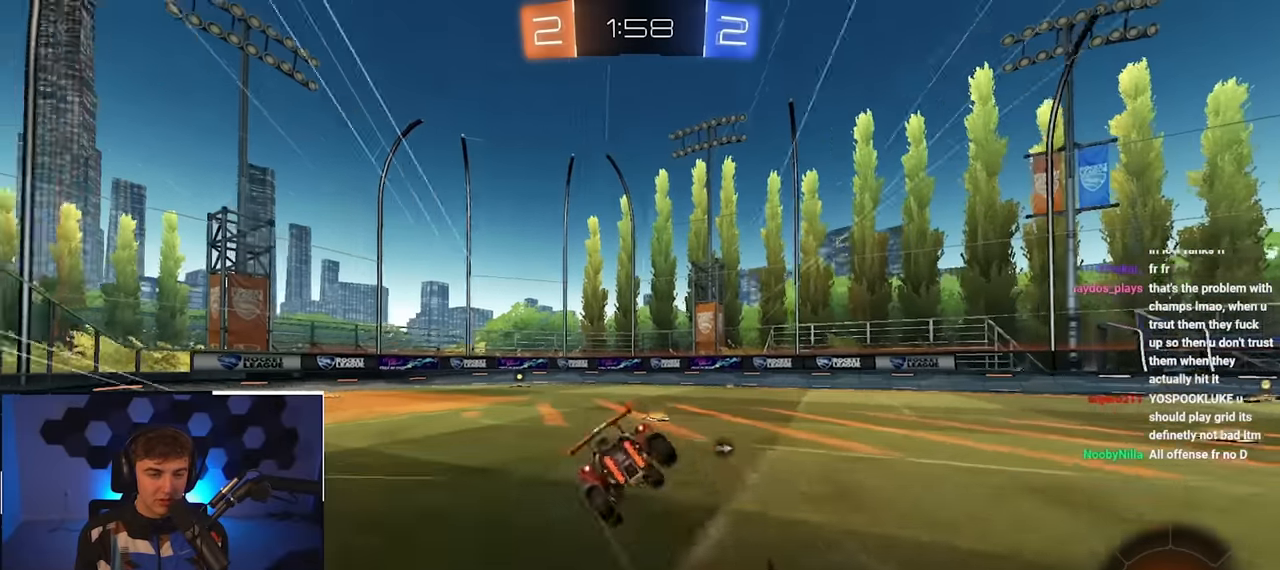
{"buttons": ["CROSS", "SQUARE", "TRIANGLE", "R1"], "left_stick": "down-left", "right_stick": "center", "events": [[16, "left_stick", "down"], [33, "SQUARE", "up"], [133, "L3", "up"], [150, "CROSS", "up"], [166, "left_stick", "down-left"], [216, "L2", "up"], [400, "CROSS", "down"], [416, "SQUARE", "down"], [466, "TRIANGLE", "down"]]}
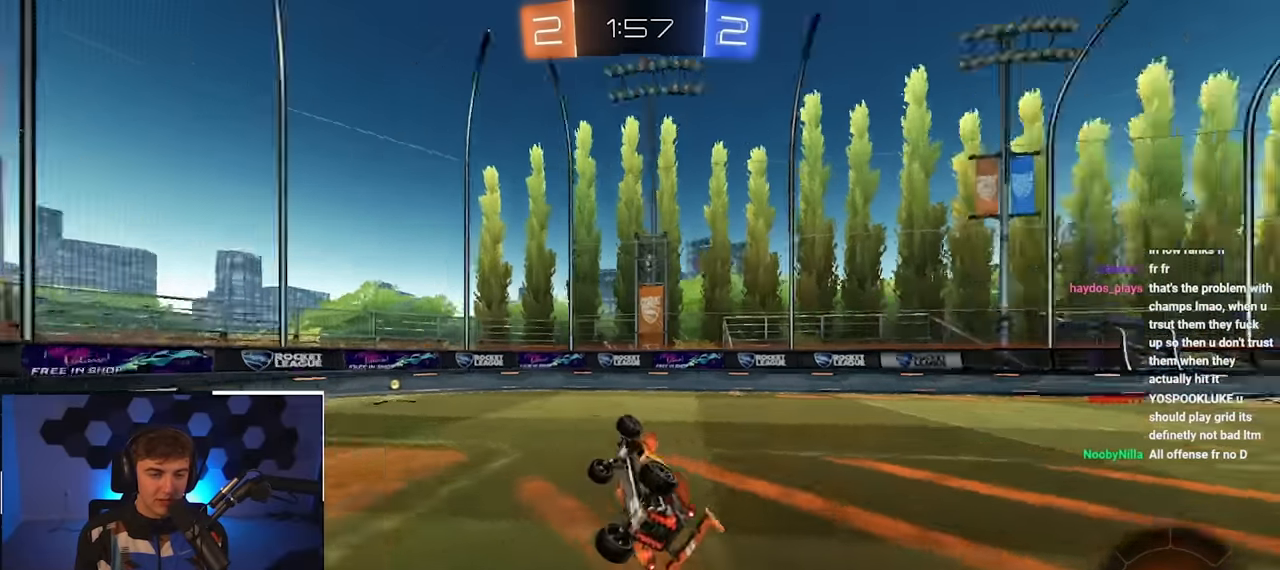
{"buttons": [], "left_stick": "up", "right_stick": "center", "events": [[216, "R1", "up"], [216, "SQUARE", "up"], [216, "TRIANGLE", "up"], [233, "CROSS", "up"], [233, "left_stick", "center"], [433, "left_stick", "up"]]}
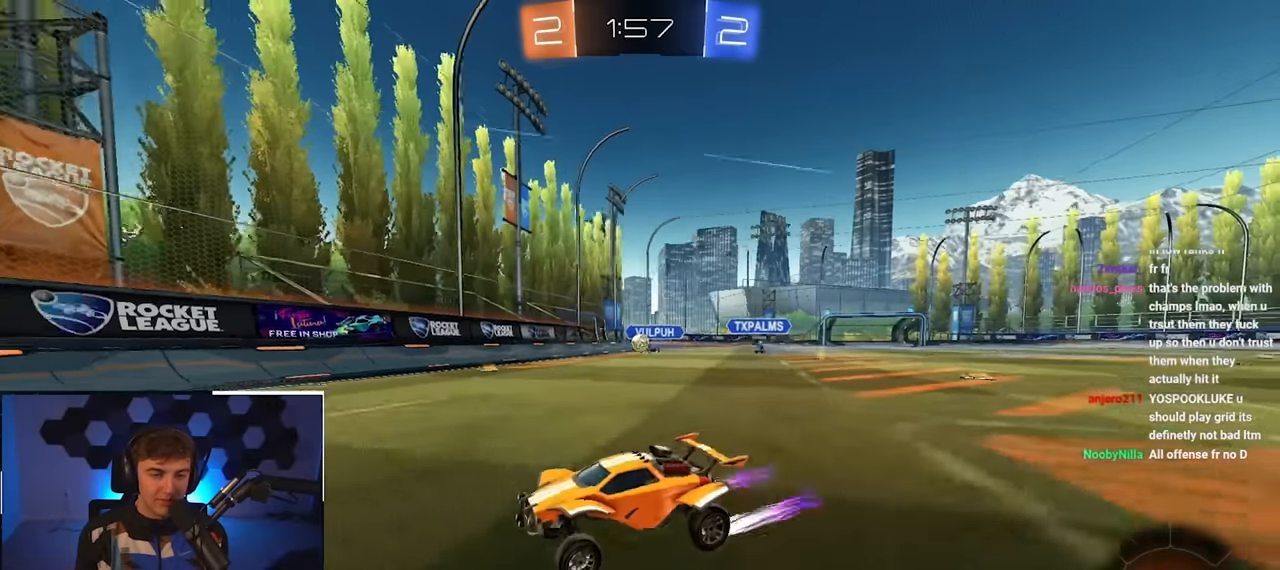
{"buttons": [], "left_stick": "up-left", "right_stick": "center", "events": [[33, "left_stick", "up-left"], [83, "R1", "down"], [233, "R1", "up"]]}
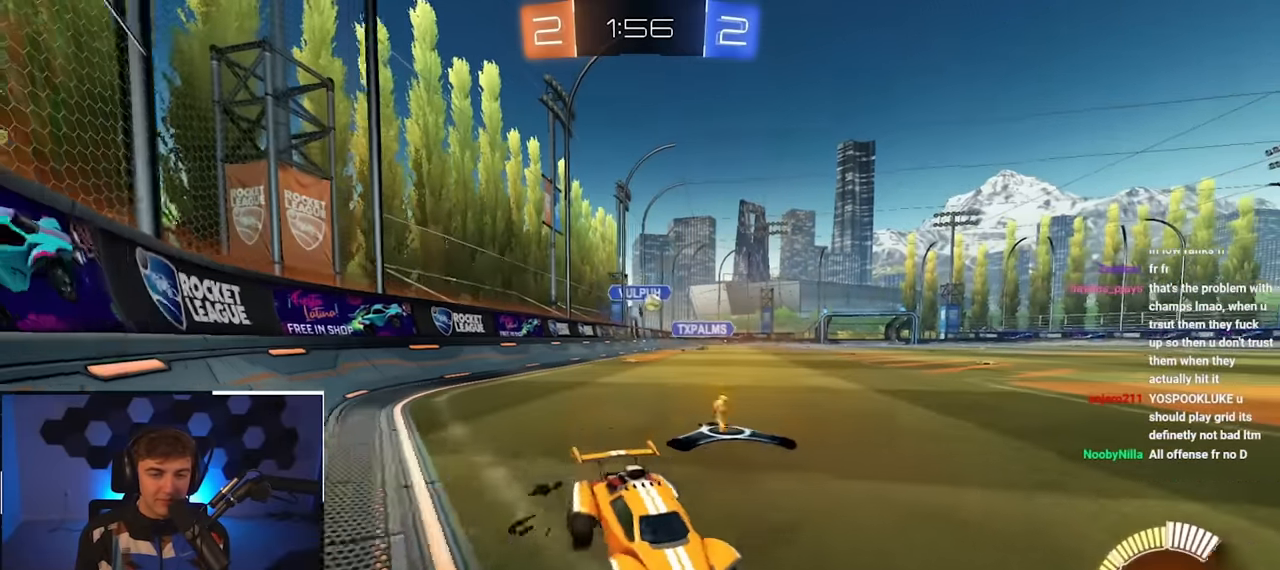
{"buttons": [], "left_stick": "up-left", "right_stick": "center", "events": [[150, "R1", "down"], [283, "R1", "up"]]}
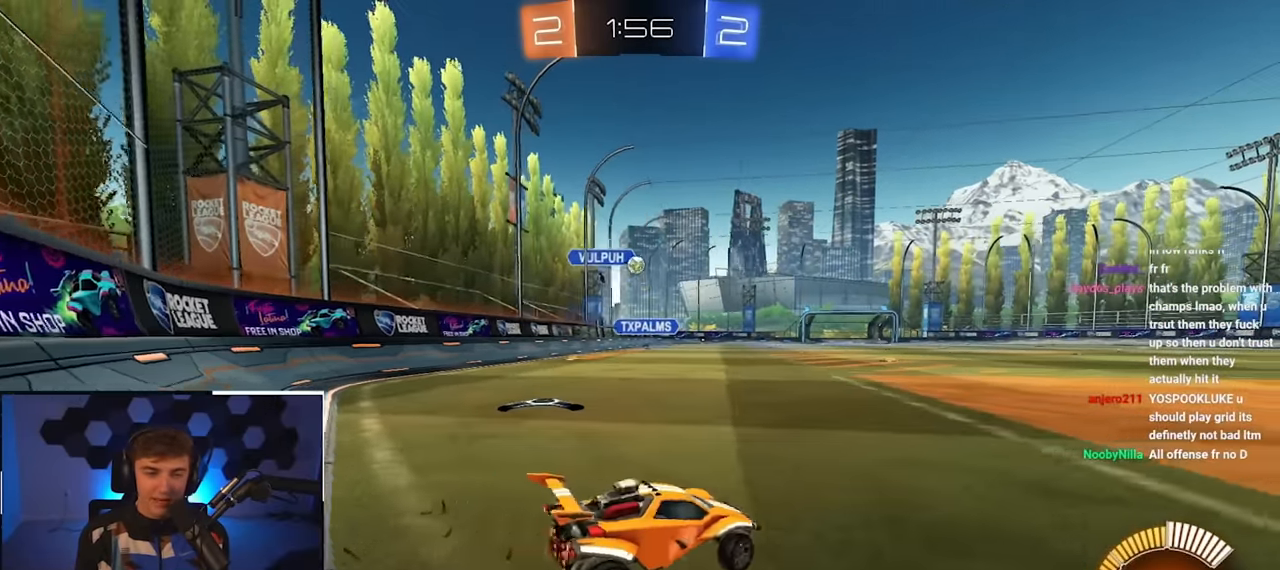
{"buttons": ["L2"], "left_stick": "up", "right_stick": "center", "events": [[100, "left_stick", "up"], [133, "L2", "down"]]}
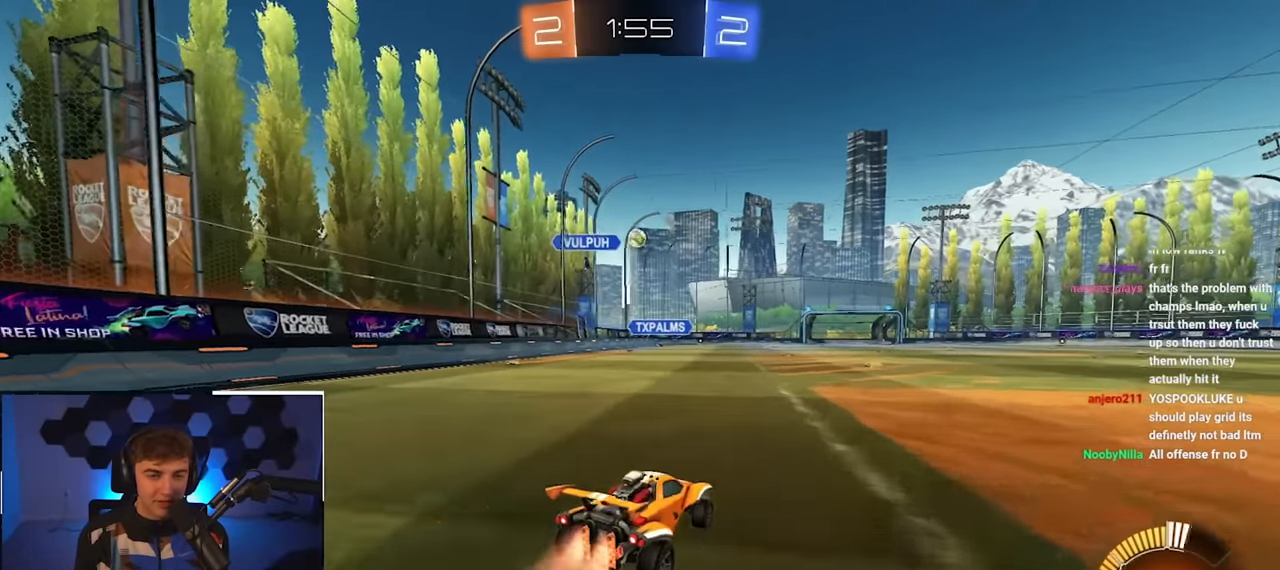
{"buttons": [], "left_stick": "up", "right_stick": "center", "events": [[266, "L2", "up"]]}
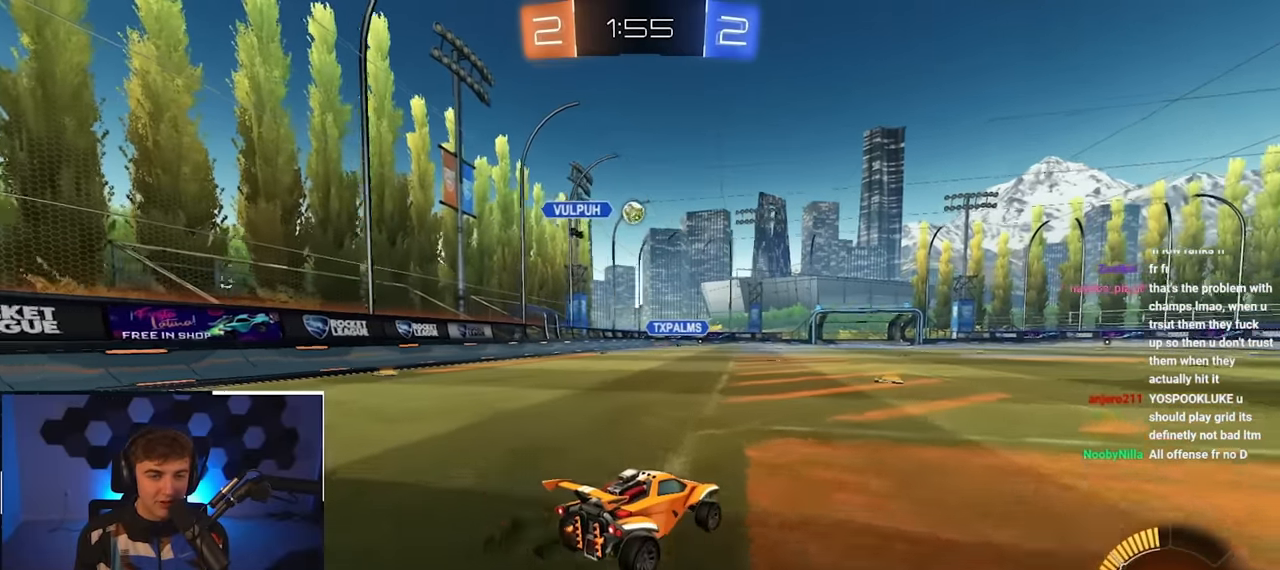
{"buttons": ["L2"], "left_stick": "up-left", "right_stick": "center", "events": [[300, "L2", "down"], [366, "left_stick", "up-left"]]}
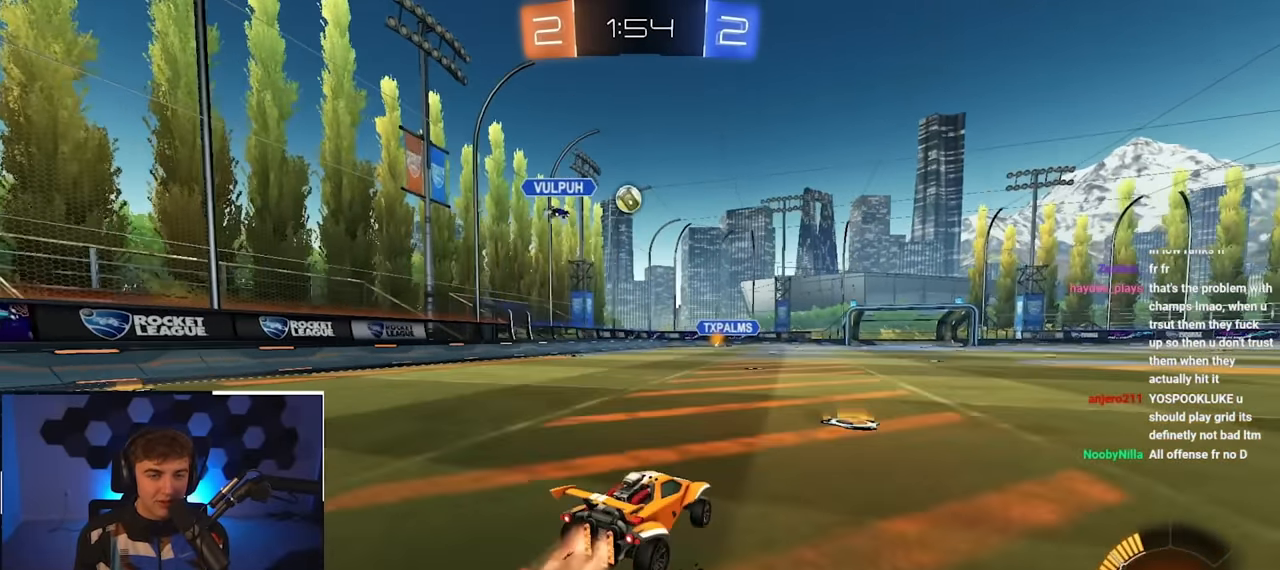
{"buttons": [], "left_stick": "up", "right_stick": "center", "events": [[116, "left_stick", "center"], [316, "L2", "up"], [433, "left_stick", "up"]]}
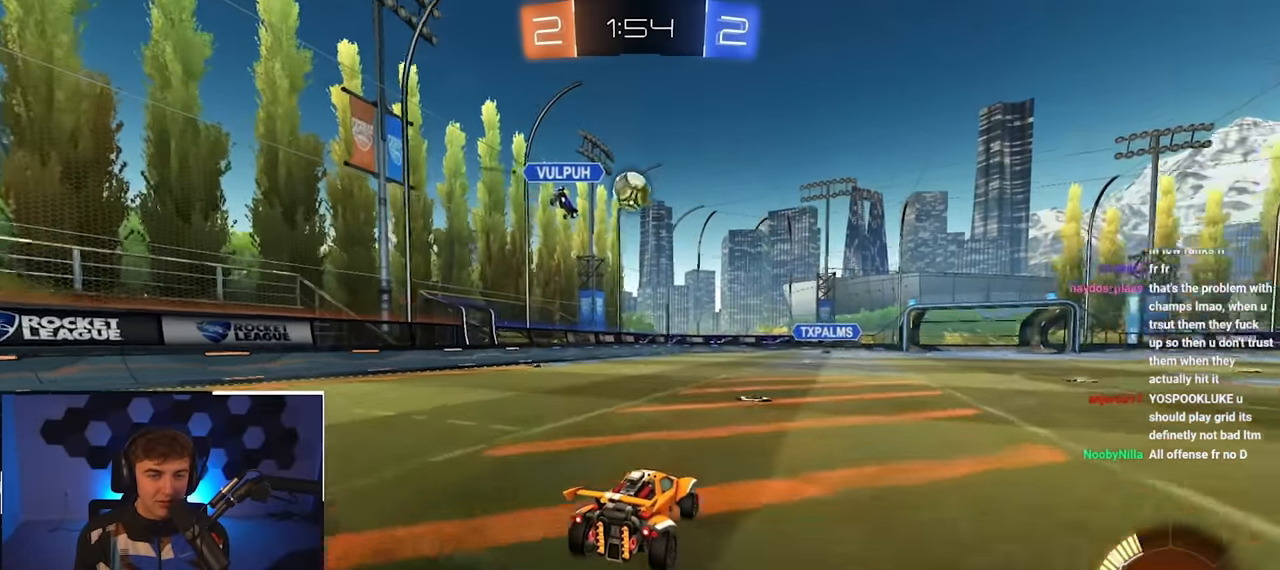
{"buttons": [], "left_stick": "center", "right_stick": "center", "events": [[233, "left_stick", "up-left"], [433, "left_stick", "center"]]}
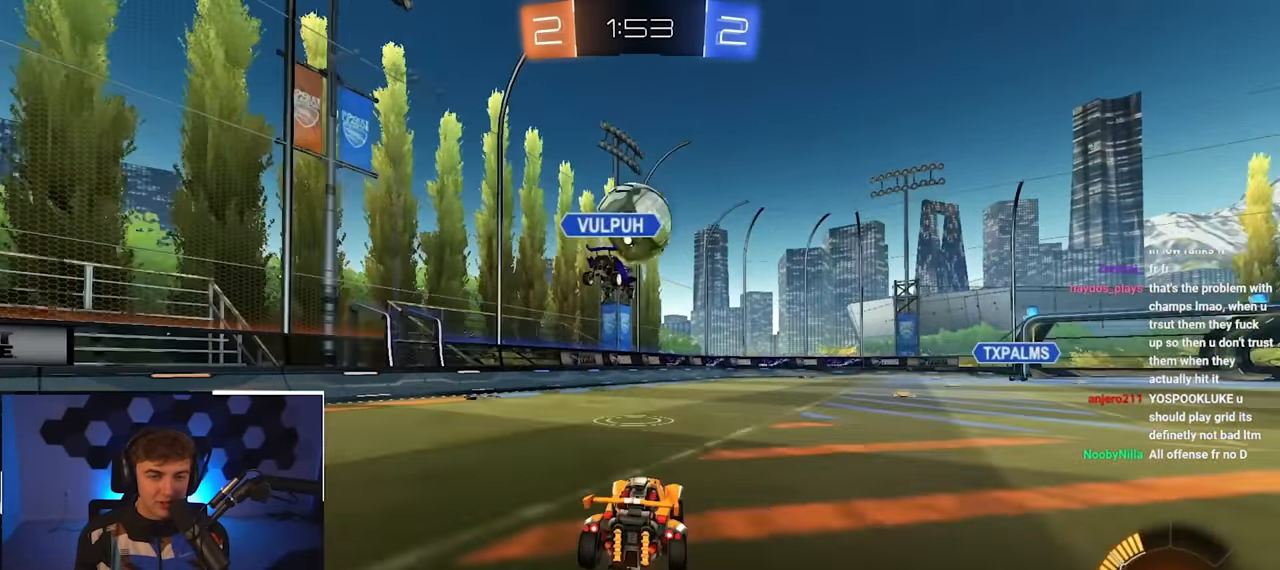
{"buttons": ["TRIANGLE", "L2"], "left_stick": "up", "right_stick": "center", "events": [[66, "left_stick", "down"], [216, "left_stick", "up-left"], [350, "left_stick", "up"], [366, "L2", "down"], [466, "TRIANGLE", "down"]]}